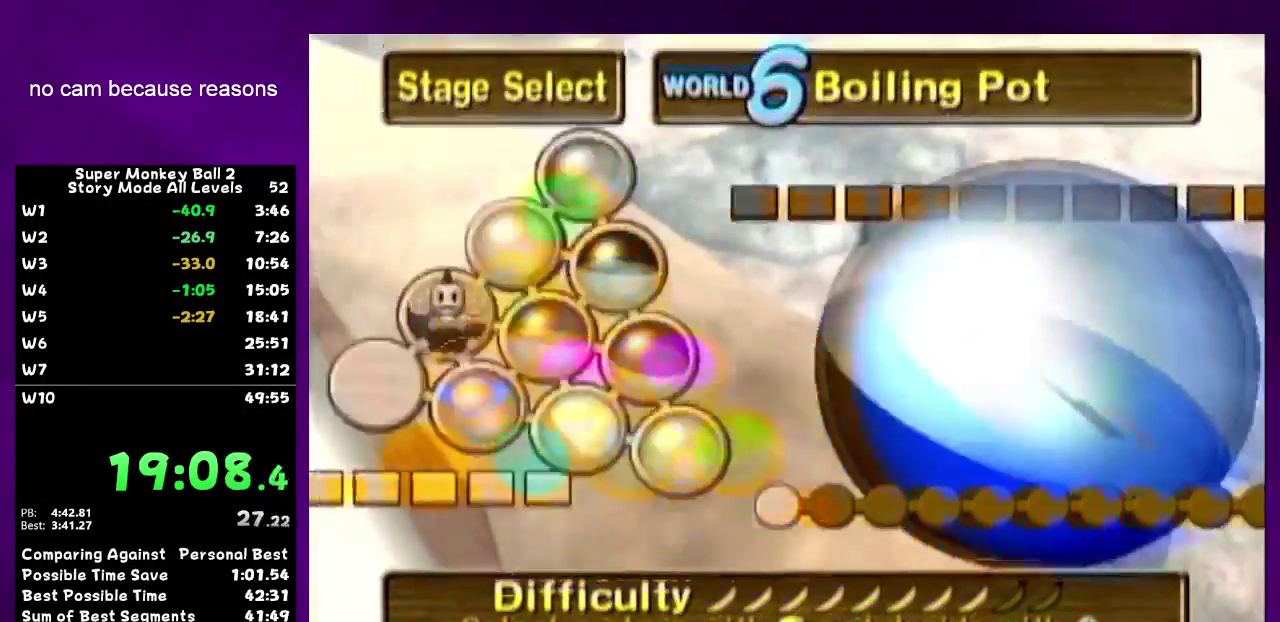
Gameplay with a controller (Nintendo layout); each line is a JSON object with the inputs held at the frame after it. "events" lists button and stick changes between this image and that frame as [ms after this image, input, new state], when the widget could be followed in between. Not read: L3 R3.
{"buttons": [], "left_stick": "center", "right_stick": "center", "events": [[150, "A", "down"], [300, "A", "up"]]}
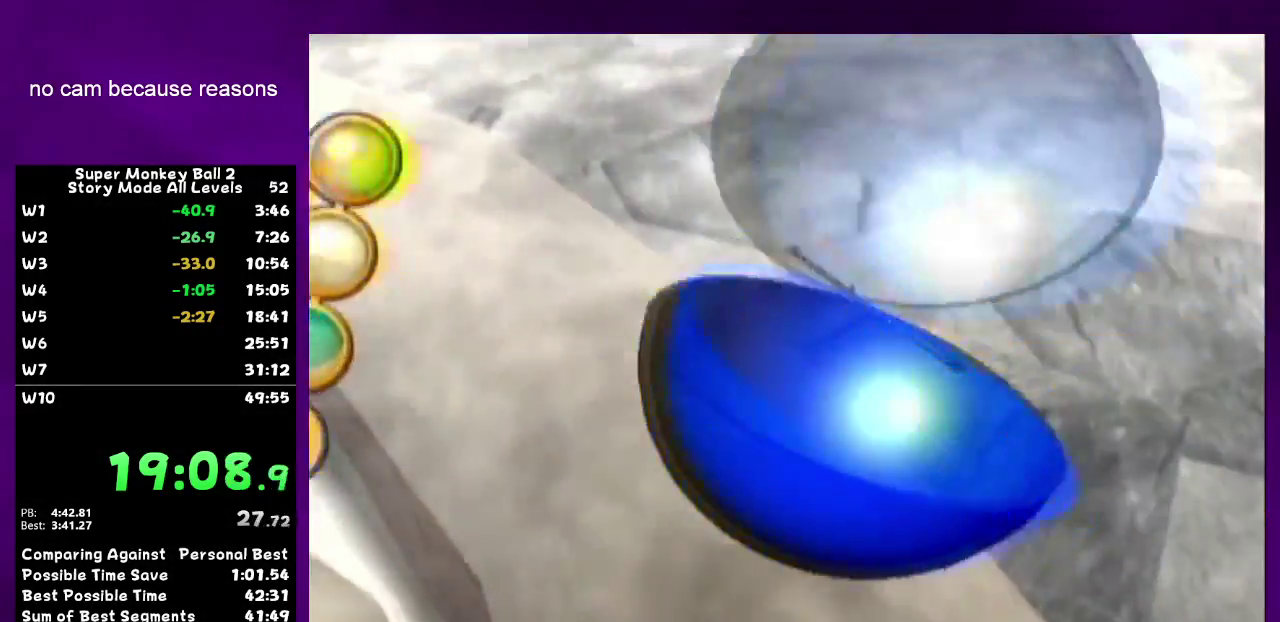
{"buttons": ["A"], "left_stick": "center", "right_stick": "center", "events": [[250, "A", "down"]]}
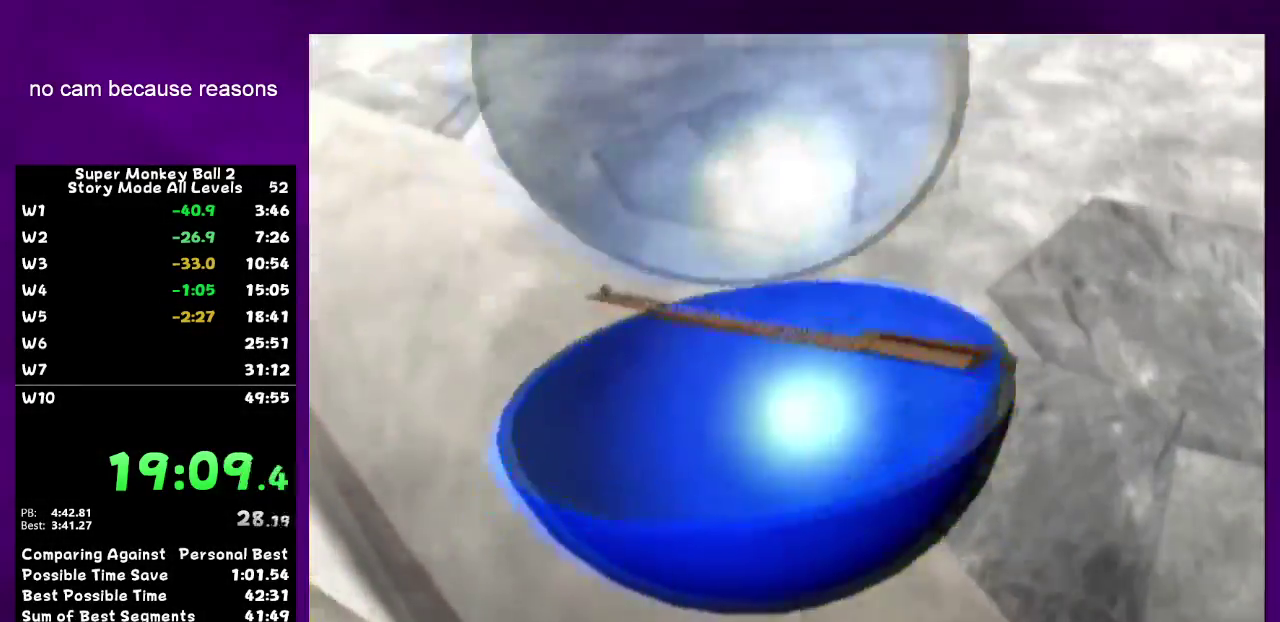
{"buttons": ["A"], "left_stick": "center", "right_stick": "center", "events": [[150, "A", "up"], [267, "A", "down"]]}
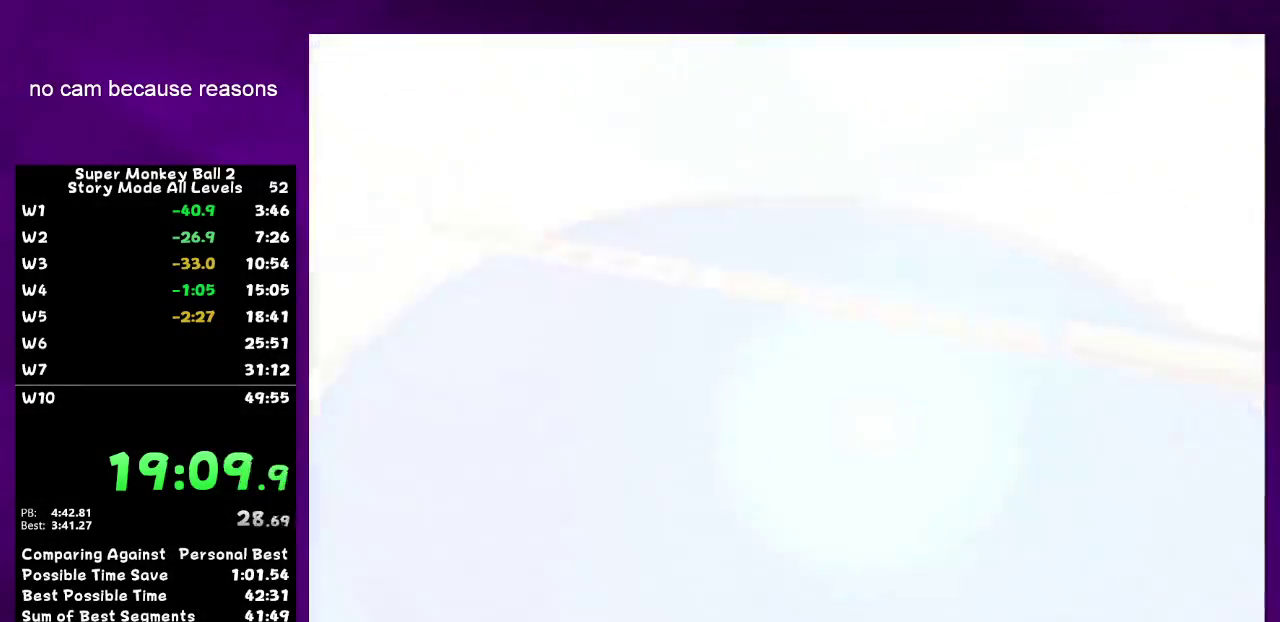
{"buttons": ["A"], "left_stick": "center", "right_stick": "center", "events": [[83, "A", "up"], [233, "A", "down"]]}
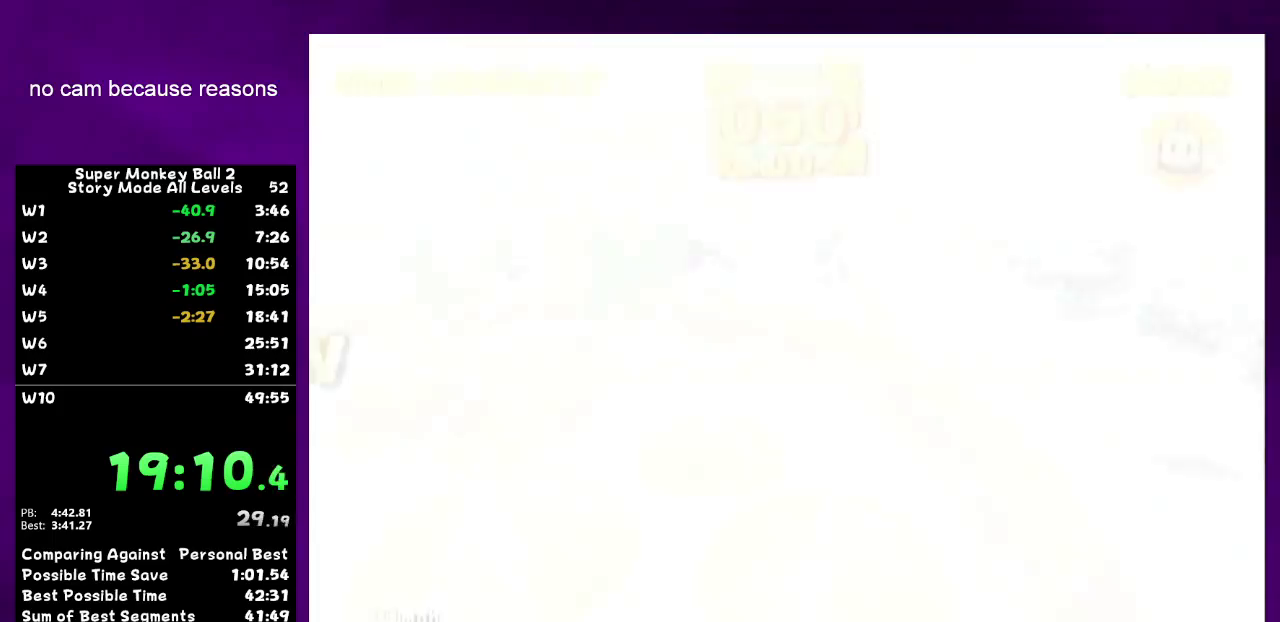
{"buttons": ["A"], "left_stick": "center", "right_stick": "center", "events": [[200, "A", "up"], [300, "A", "down"]]}
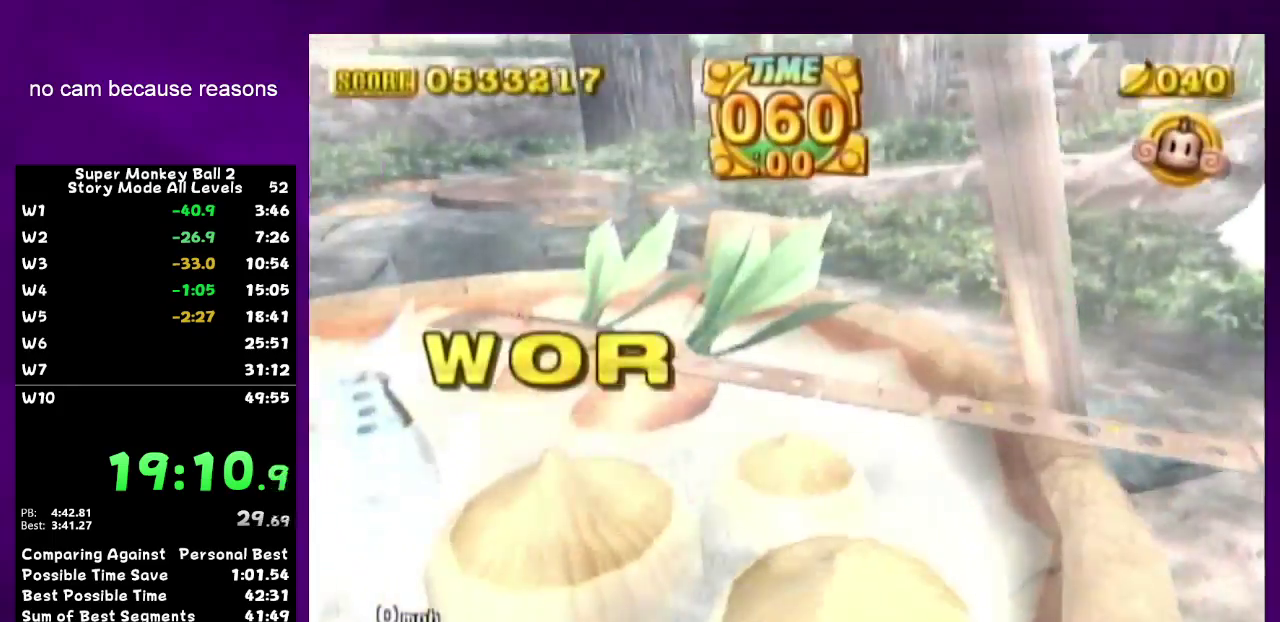
{"buttons": ["A"], "left_stick": "center", "right_stick": "center", "events": [[83, "A", "up"], [150, "START", "down"], [250, "START", "up"], [250, "left_stick", "down"], [400, "A", "down"], [400, "left_stick", "center"]]}
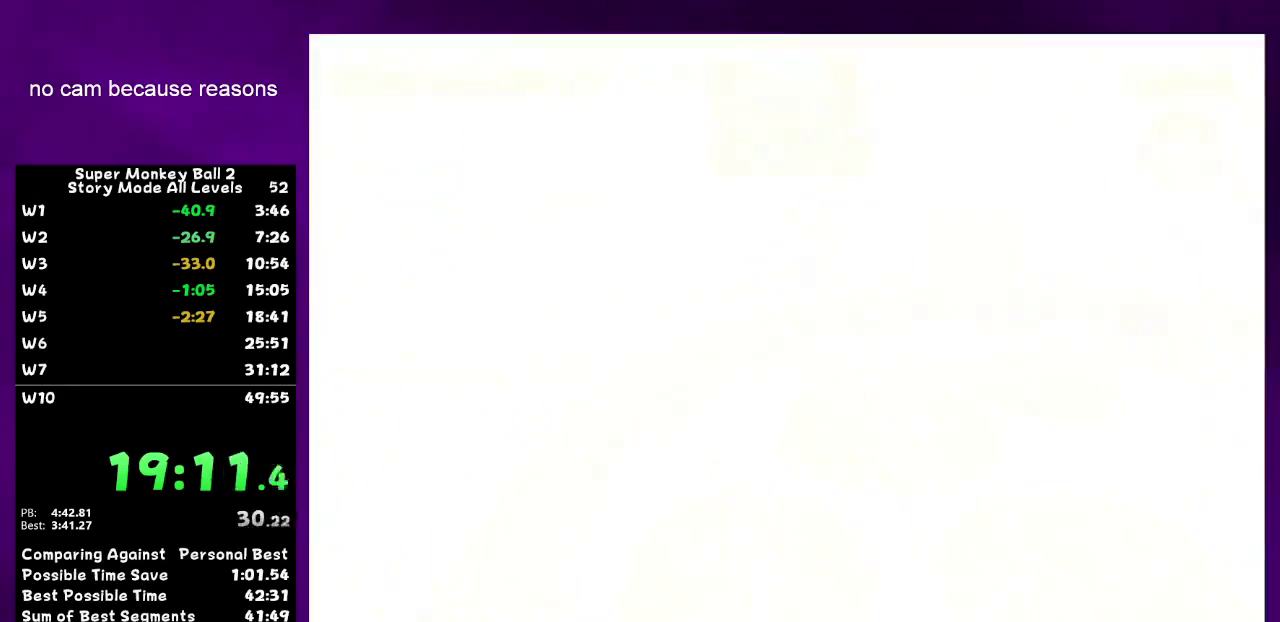
{"buttons": ["A"], "left_stick": "up", "right_stick": "center", "events": [[400, "left_stick", "up"]]}
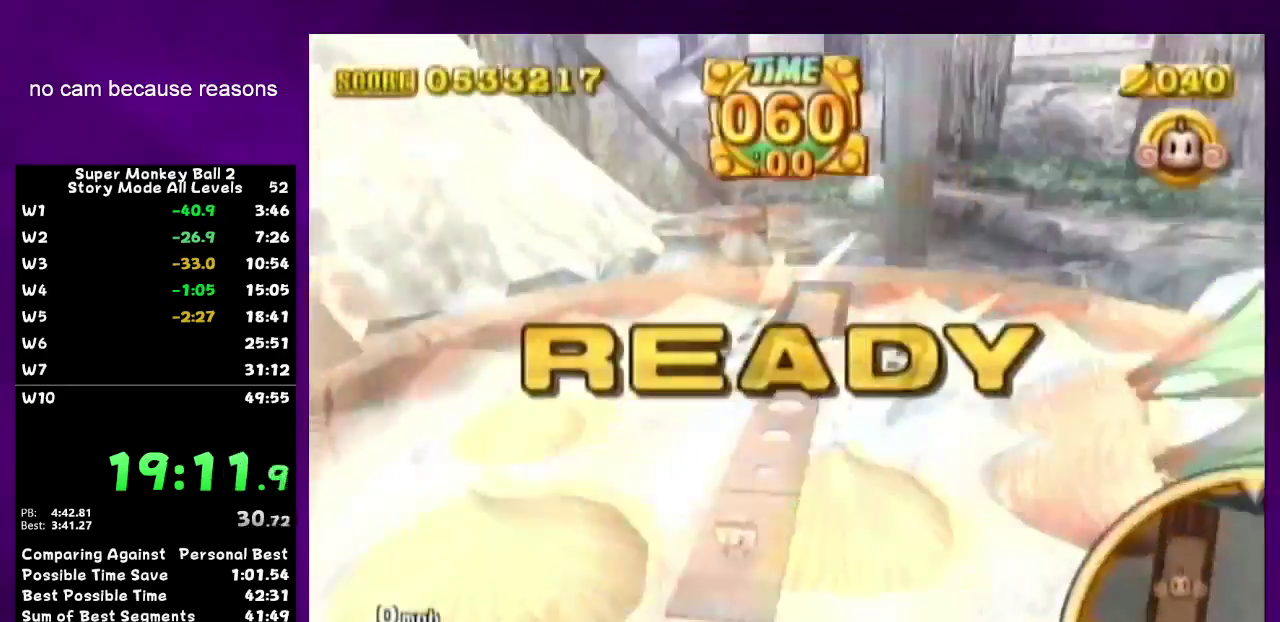
{"buttons": [], "left_stick": "up-right", "right_stick": "center", "events": [[17, "left_stick", "up-right"], [433, "A", "up"]]}
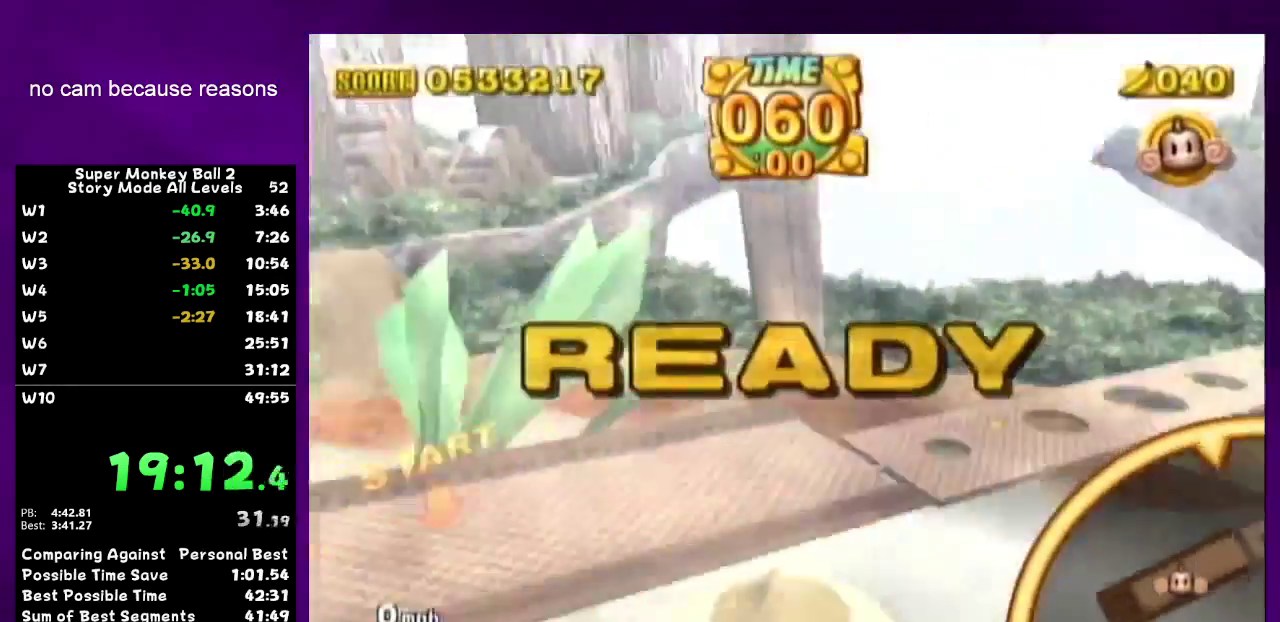
{"buttons": [], "left_stick": "up", "right_stick": "center", "events": [[400, "left_stick", "up"]]}
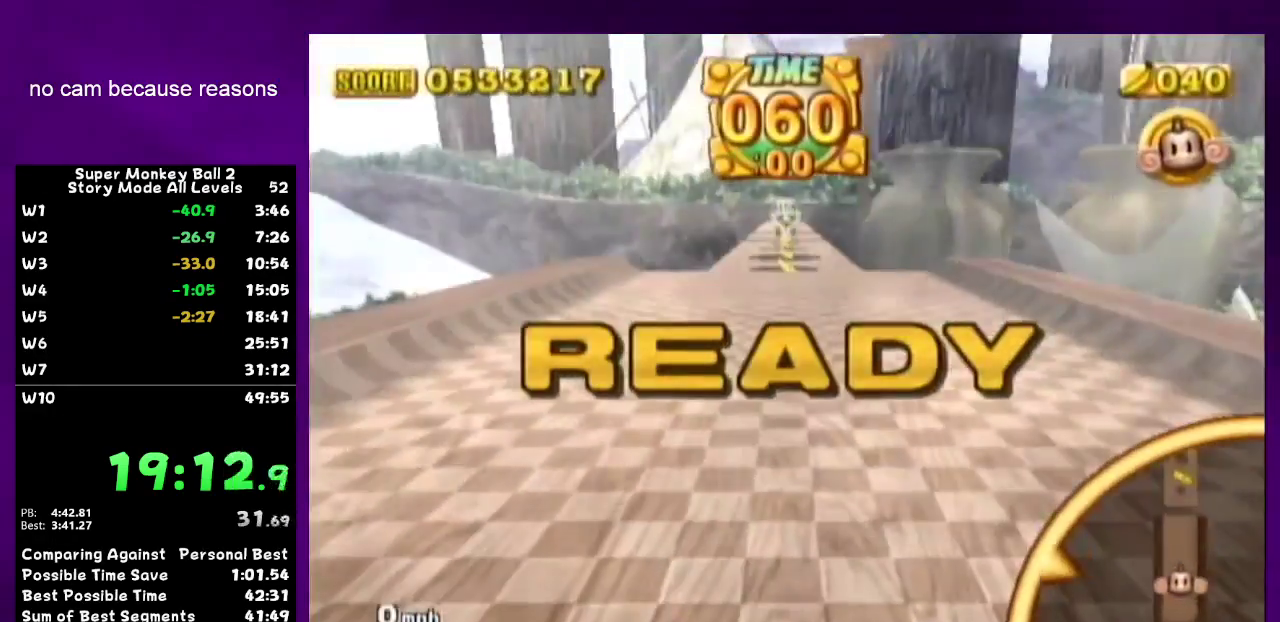
{"buttons": [], "left_stick": "up-right", "right_stick": "center", "events": [[83, "left_stick", "up-left"], [333, "left_stick", "up"], [383, "left_stick", "up-right"]]}
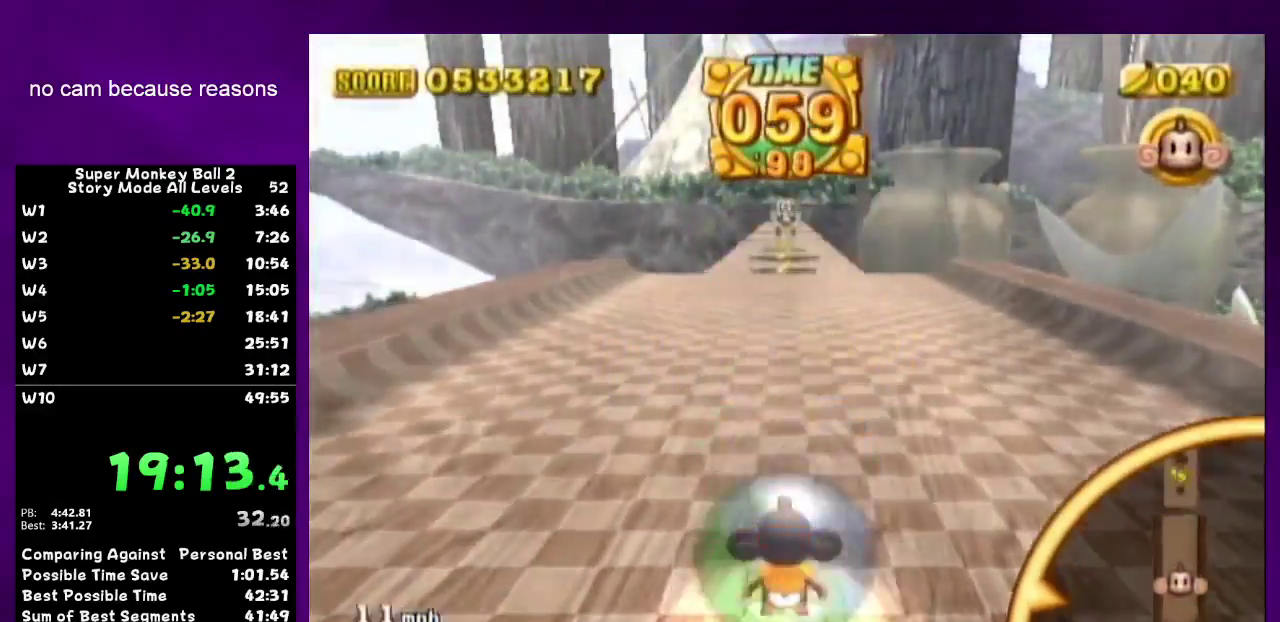
{"buttons": [], "left_stick": "up", "right_stick": "center", "events": [[433, "left_stick", "up"]]}
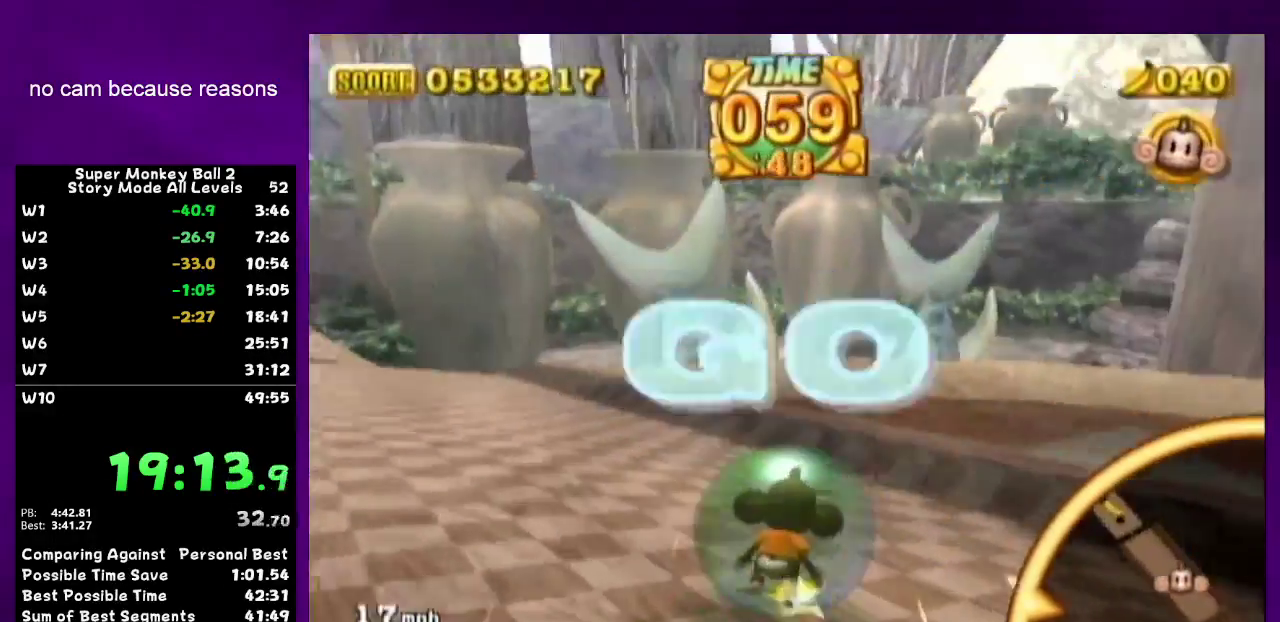
{"buttons": [], "left_stick": "up-left", "right_stick": "center", "events": [[183, "left_stick", "up-left"]]}
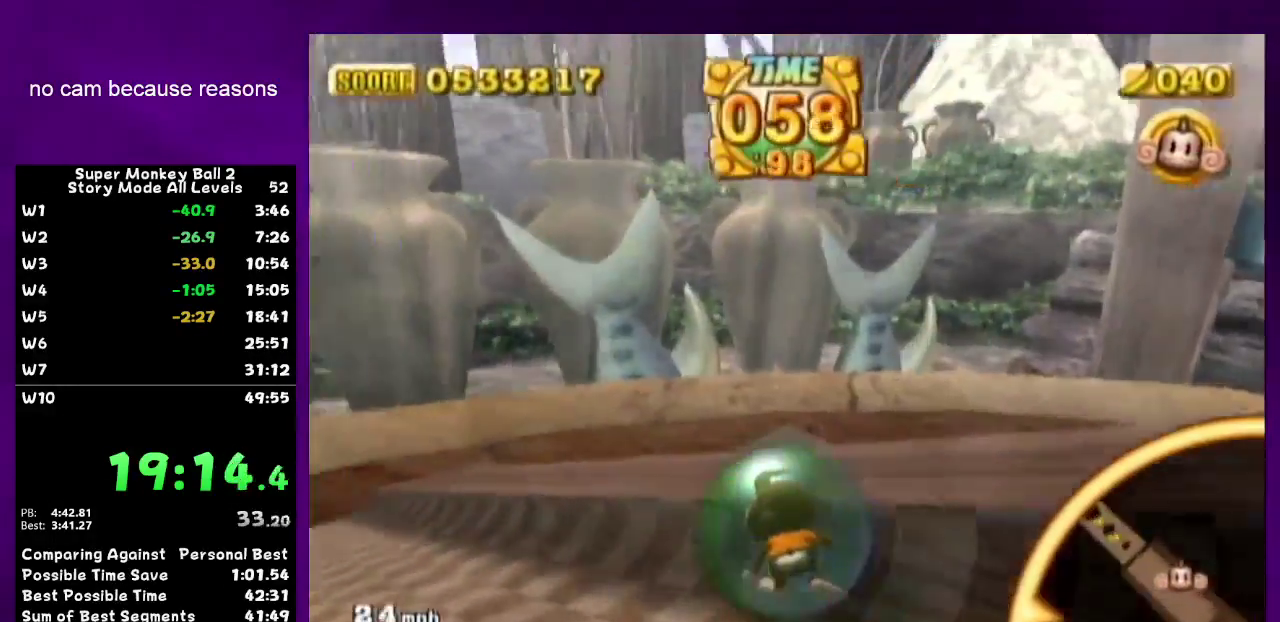
{"buttons": [], "left_stick": "up", "right_stick": "center", "events": [[200, "left_stick", "up"]]}
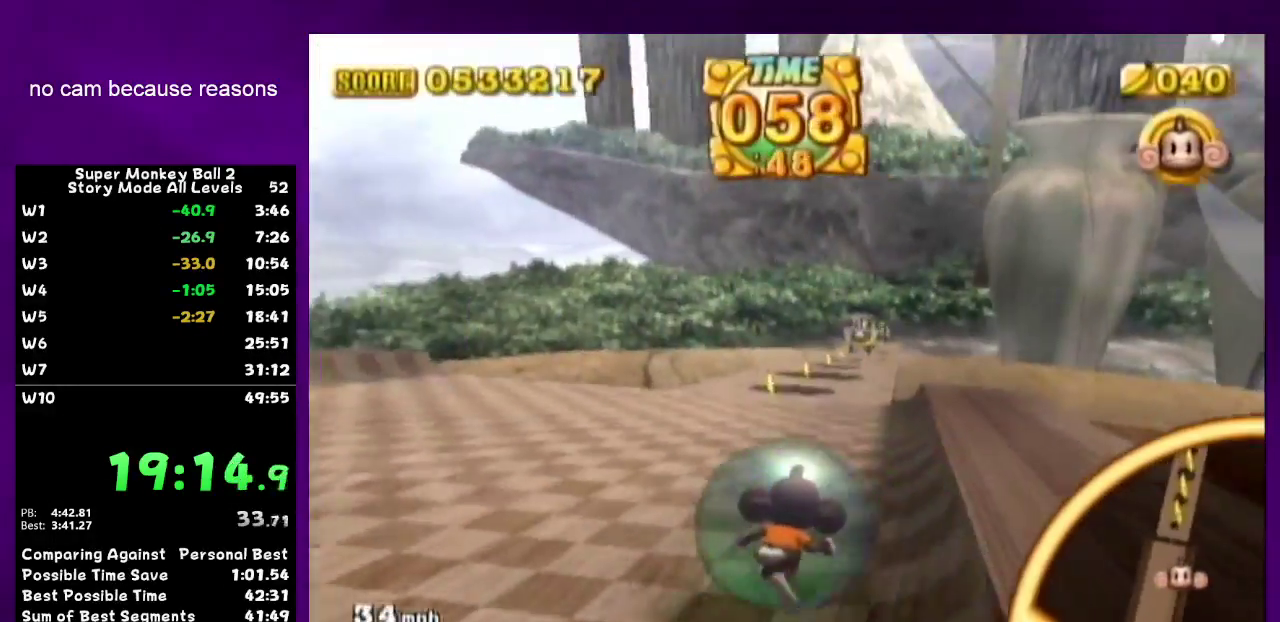
{"buttons": [], "left_stick": "up", "right_stick": "center", "events": [[83, "left_stick", "up-right"], [383, "left_stick", "up"]]}
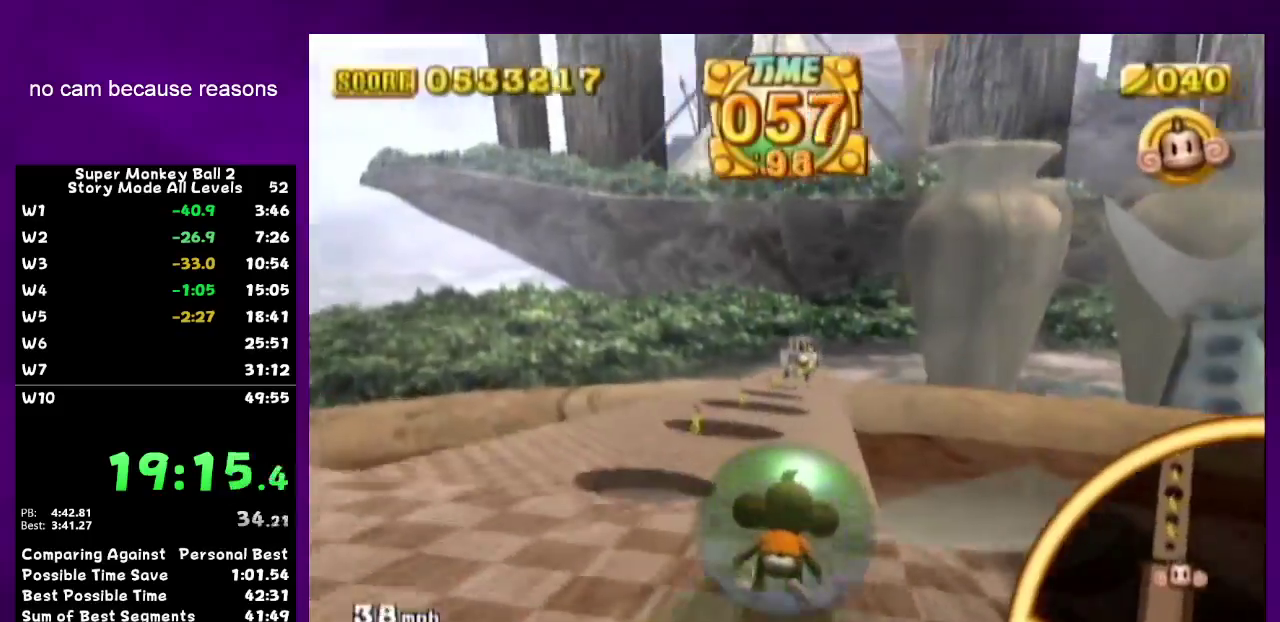
{"buttons": [], "left_stick": "up", "right_stick": "center", "events": []}
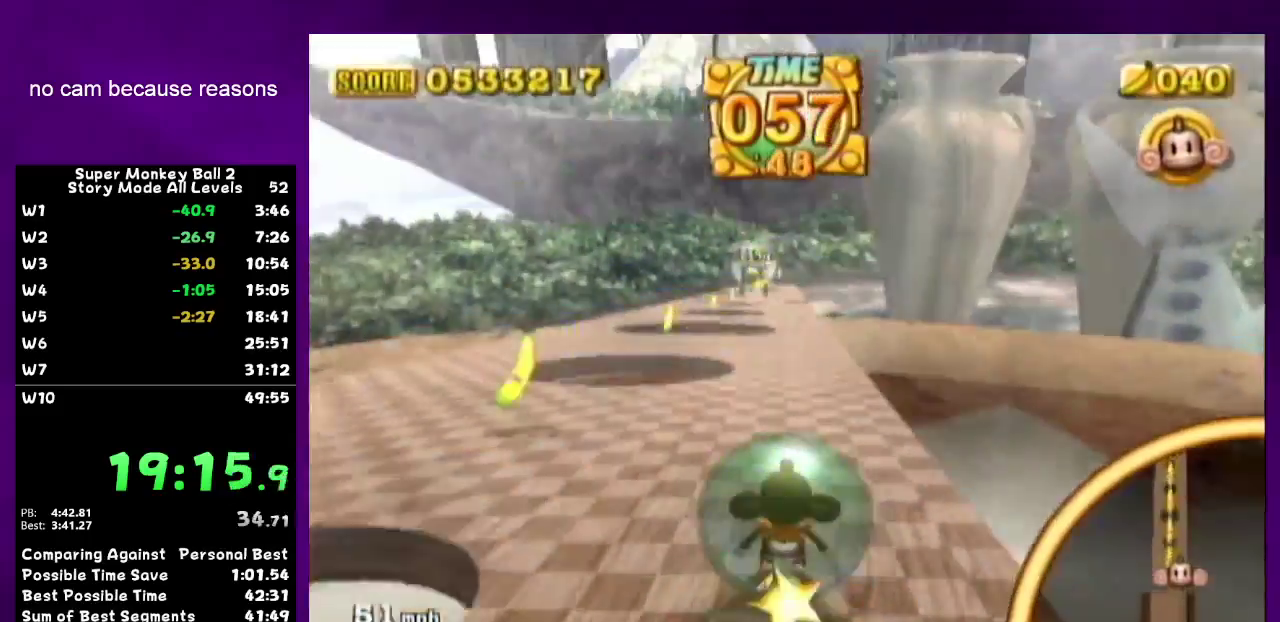
{"buttons": [], "left_stick": "up-left", "right_stick": "center", "events": [[433, "left_stick", "up-left"]]}
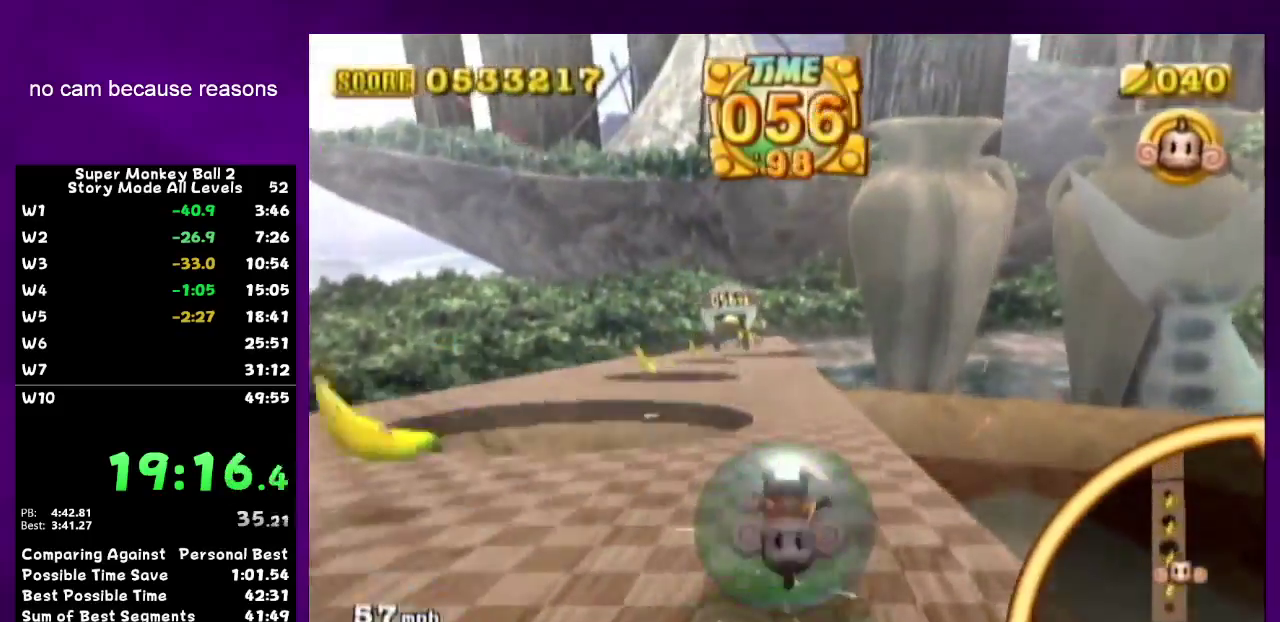
{"buttons": [], "left_stick": "up-left", "right_stick": "center", "events": []}
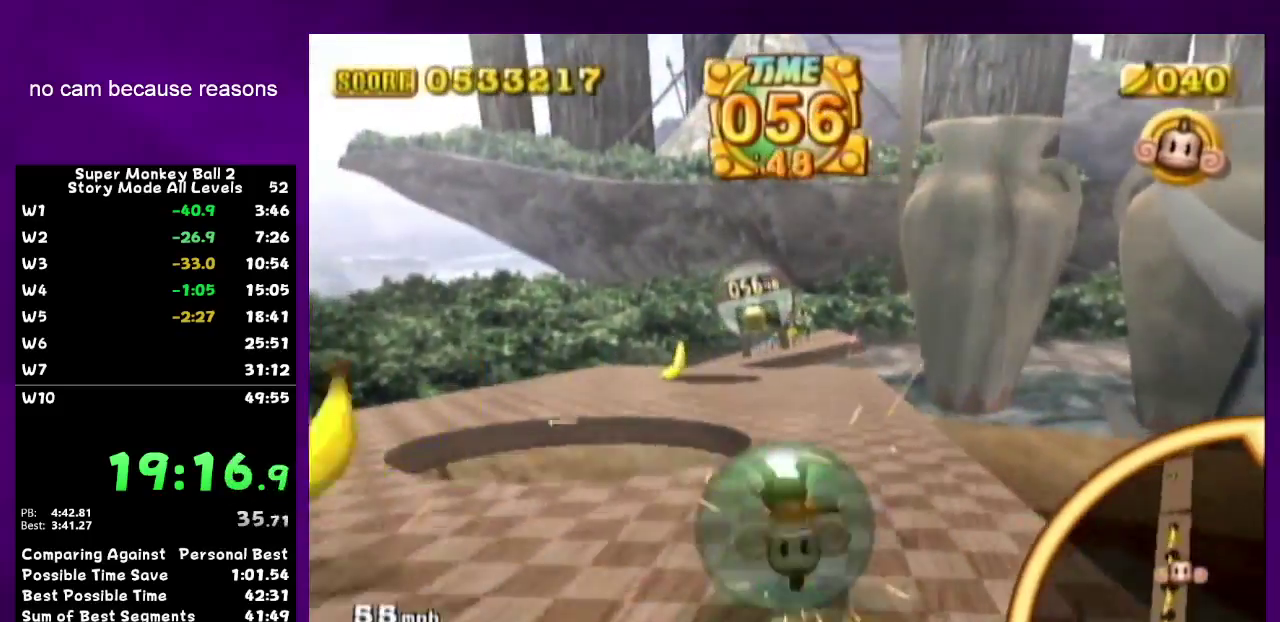
{"buttons": [], "left_stick": "up-left", "right_stick": "center", "events": []}
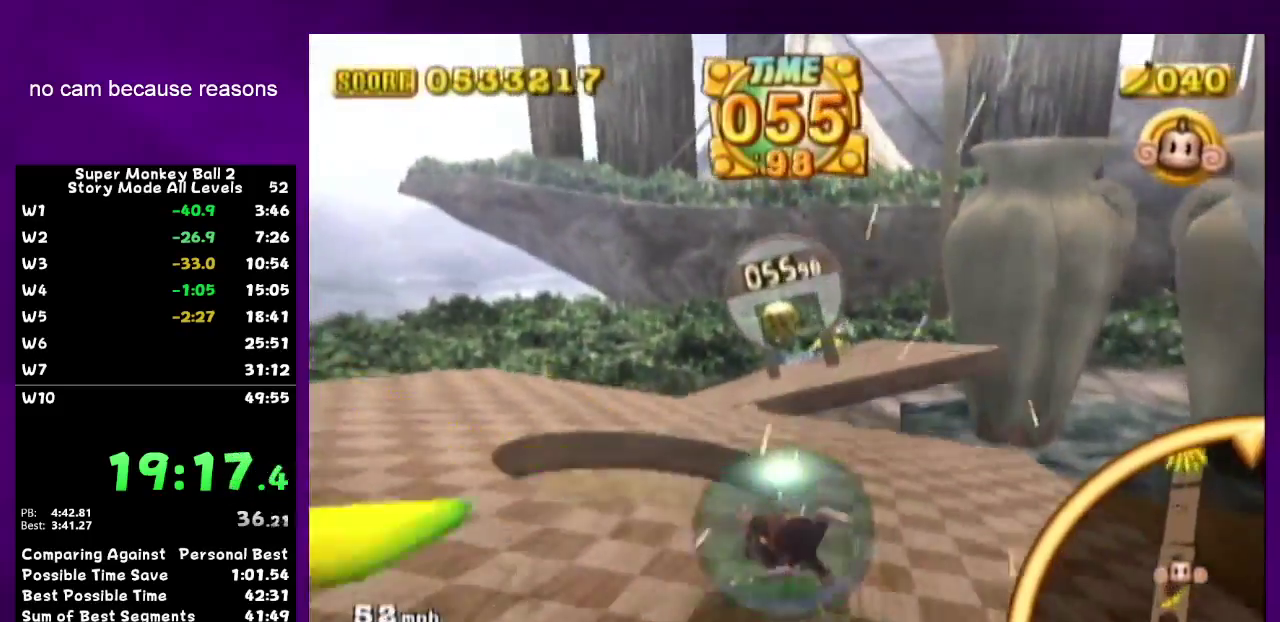
{"buttons": [], "left_stick": "right", "right_stick": "center", "events": [[233, "left_stick", "down-left"], [367, "left_stick", "down"], [433, "left_stick", "down-right"], [500, "left_stick", "right"]]}
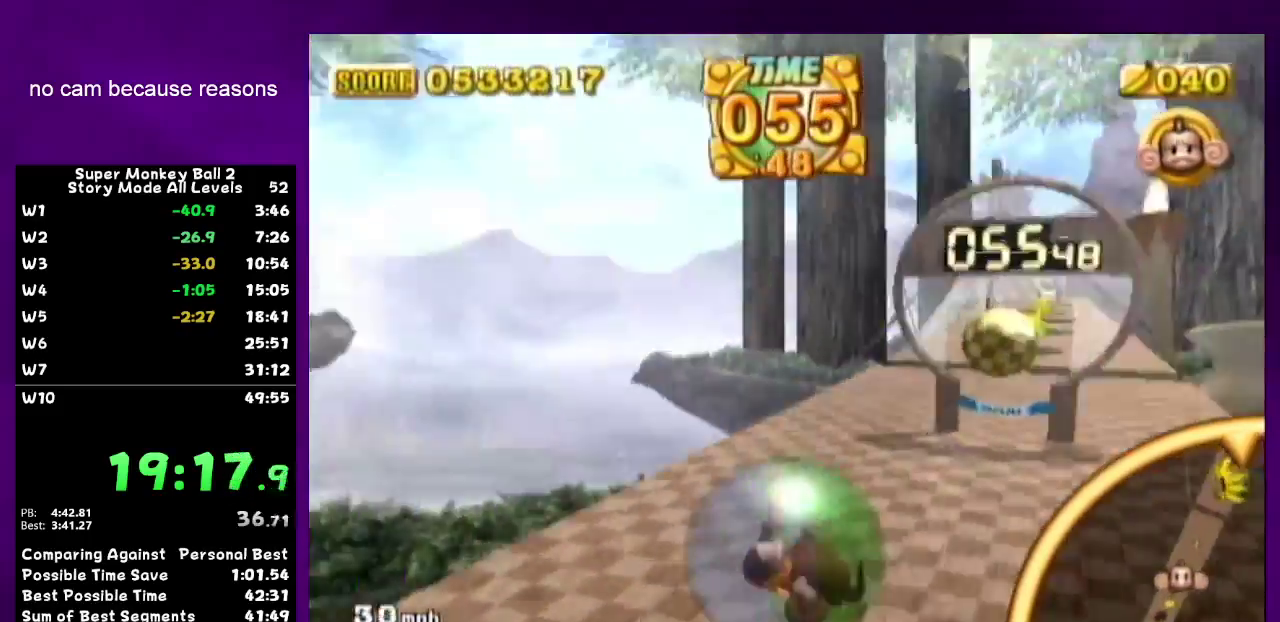
{"buttons": [], "left_stick": "down-right", "right_stick": "center", "events": [[200, "left_stick", "up-right"], [367, "left_stick", "right"], [433, "left_stick", "down-right"]]}
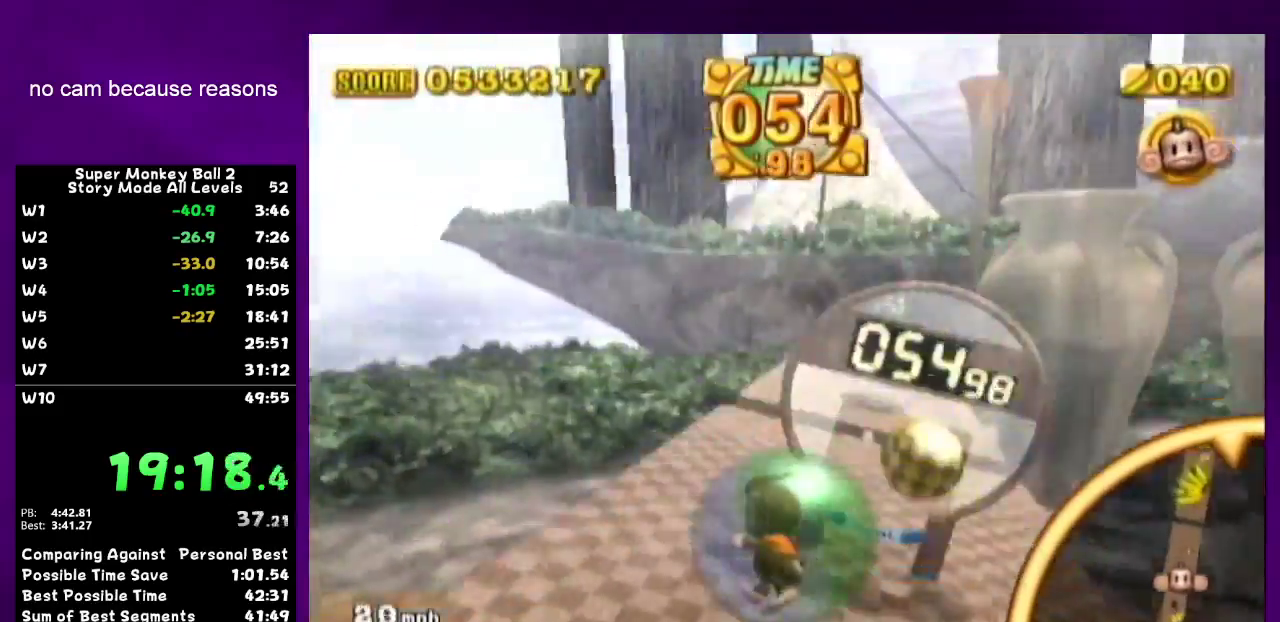
{"buttons": [], "left_stick": "left", "right_stick": "center", "events": [[133, "left_stick", "up-left"], [267, "left_stick", "left"], [333, "left_stick", "down-left"], [417, "left_stick", "left"]]}
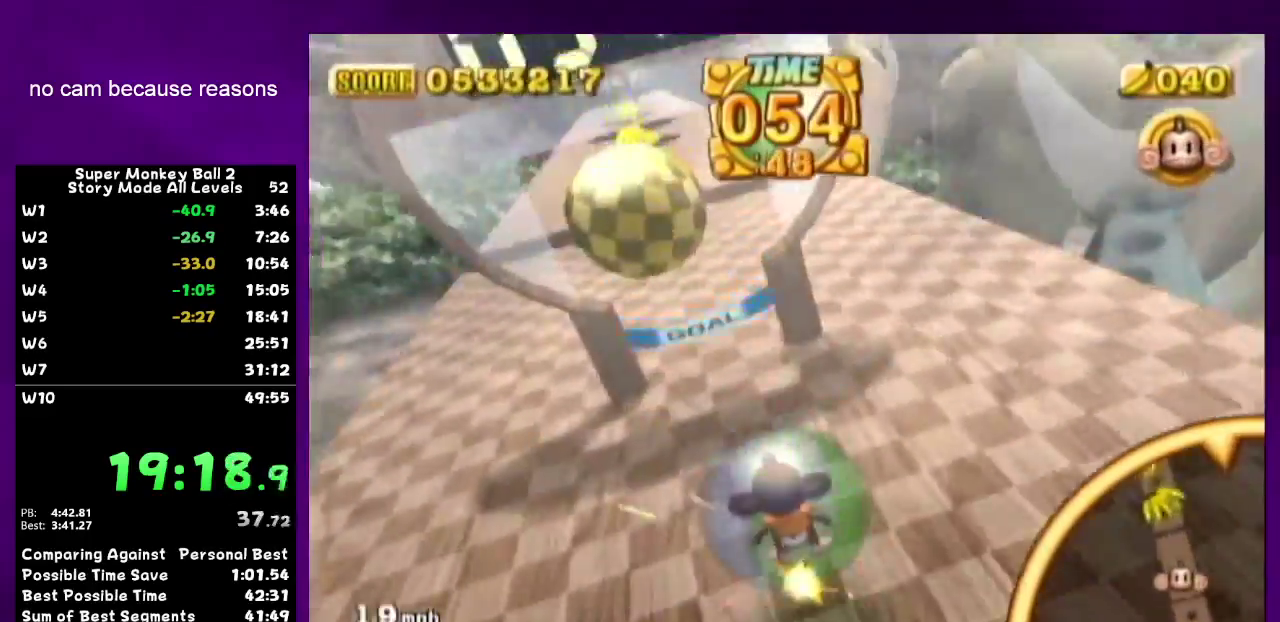
{"buttons": [], "left_stick": "up", "right_stick": "center", "events": [[50, "left_stick", "up-left"], [150, "left_stick", "up"], [250, "left_stick", "up-right"], [367, "left_stick", "up"]]}
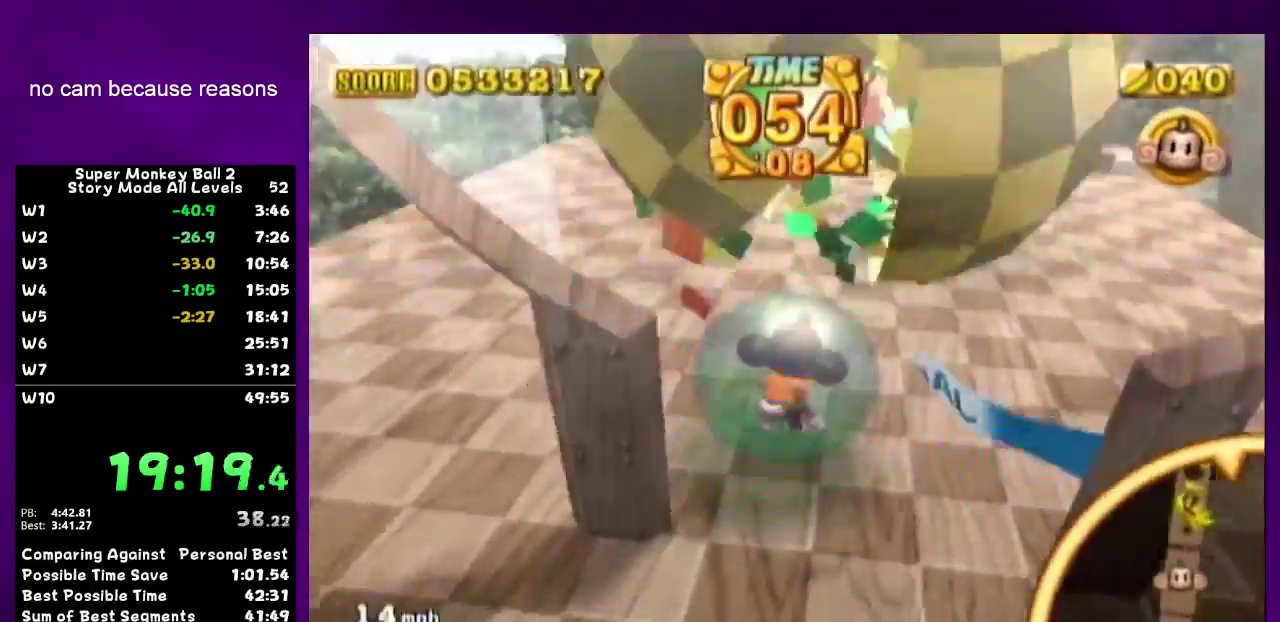
{"buttons": [], "left_stick": "up", "right_stick": "center", "events": [[167, "START", "down"], [167, "left_stick", "center"], [300, "START", "up"], [400, "left_stick", "up"]]}
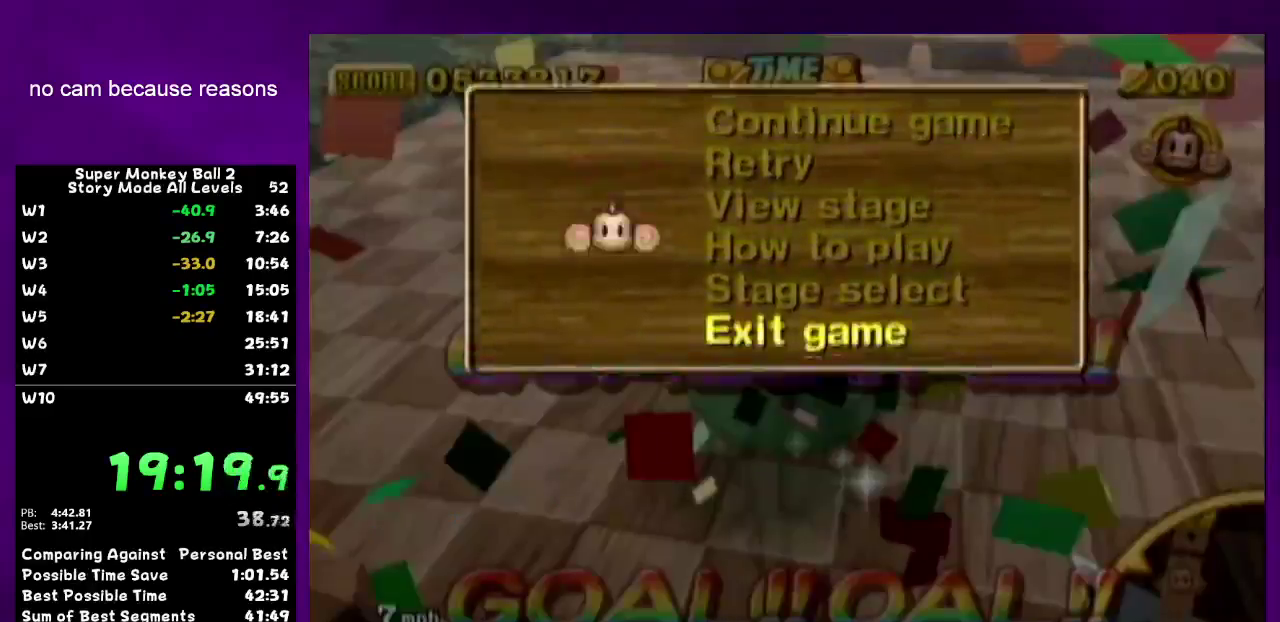
{"buttons": ["A"], "left_stick": "center", "right_stick": "center", "events": [[17, "left_stick", "center"], [83, "left_stick", "up"], [183, "left_stick", "center"], [200, "A", "down"]]}
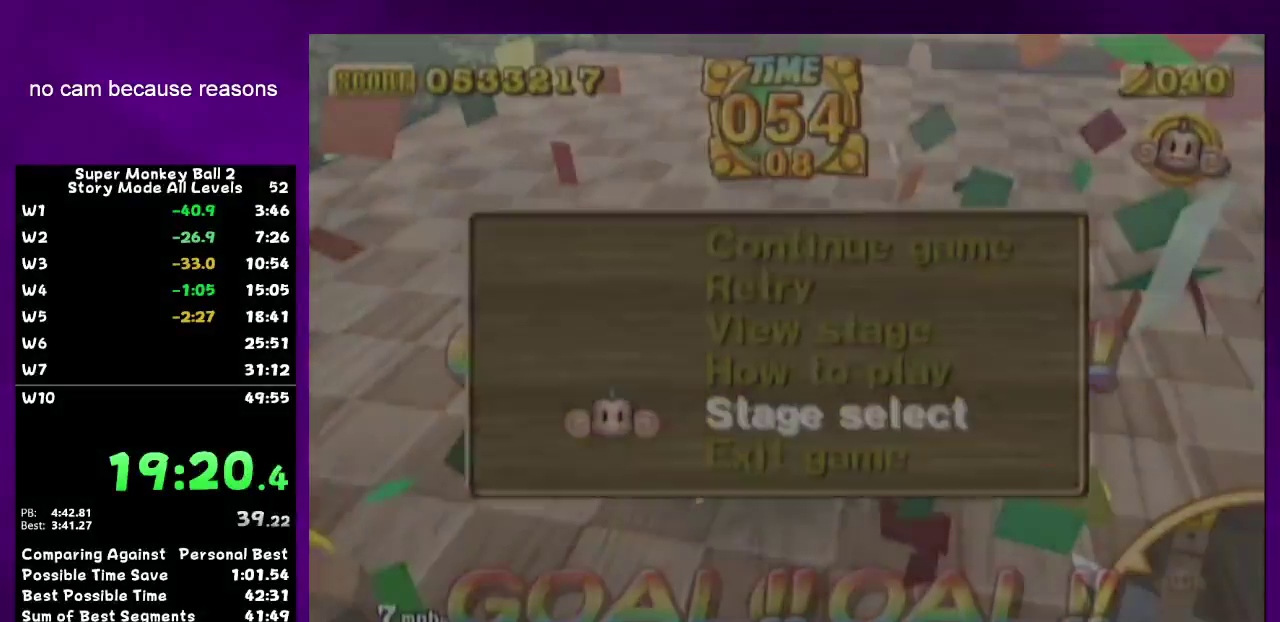
{"buttons": ["A"], "left_stick": "center", "right_stick": "center", "events": []}
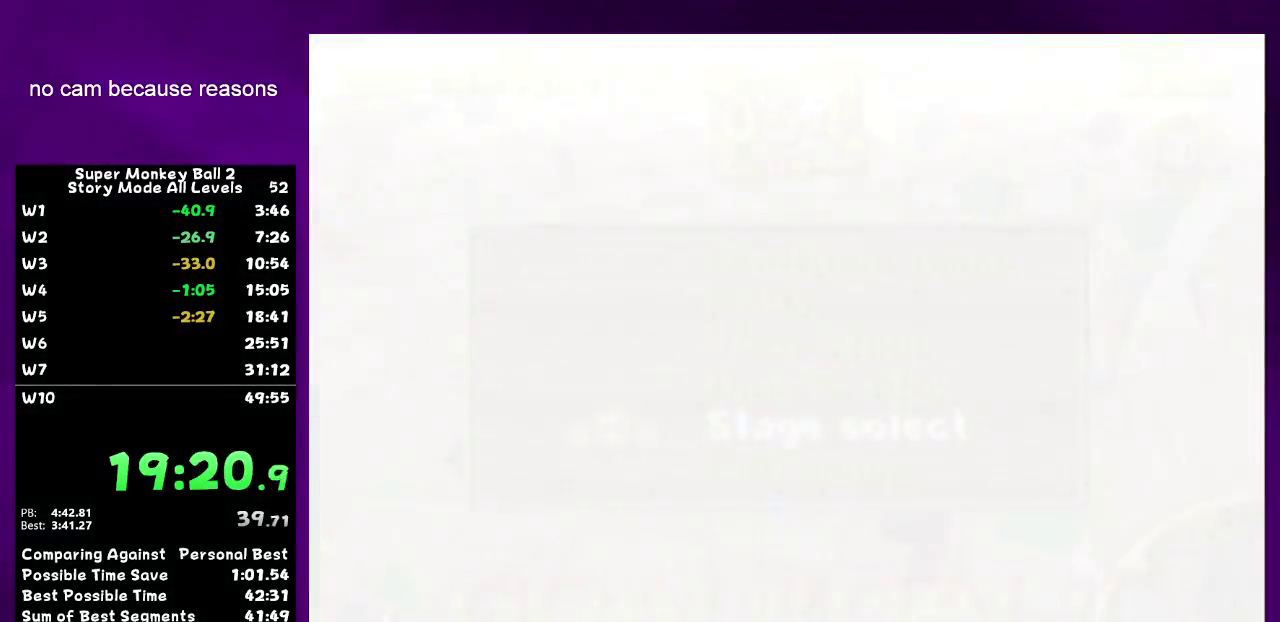
{"buttons": [], "left_stick": "center", "right_stick": "center", "events": [[417, "A", "up"]]}
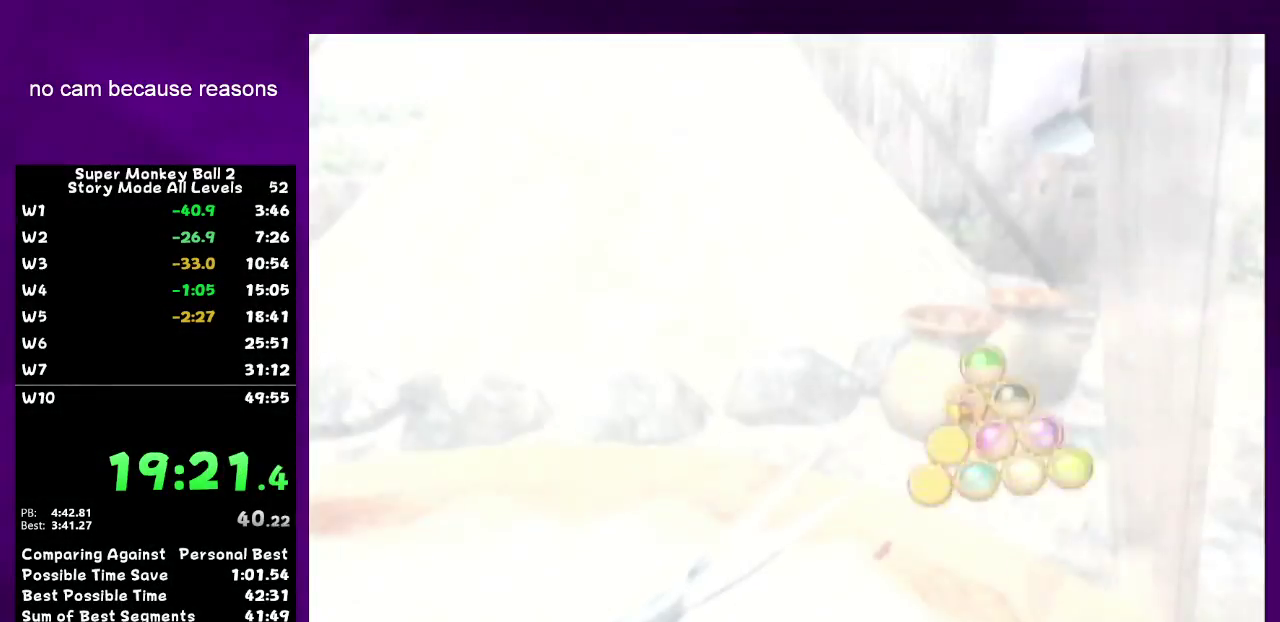
{"buttons": ["A"], "left_stick": "center", "right_stick": "center", "events": [[500, "A", "down"]]}
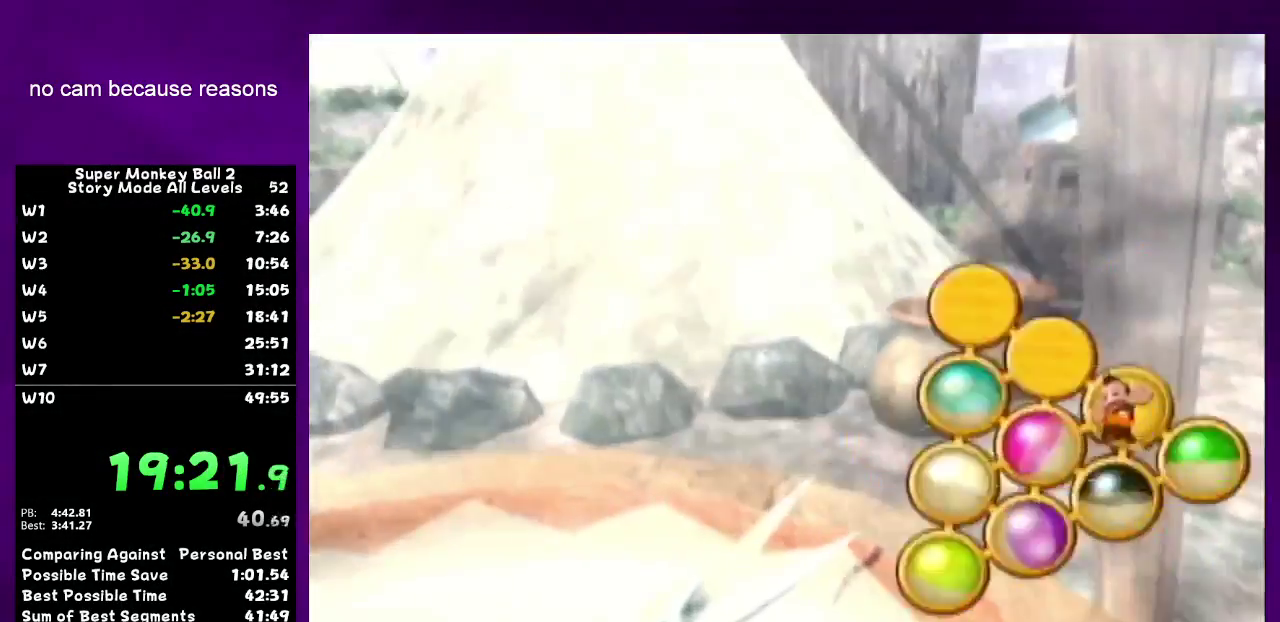
{"buttons": ["A"], "left_stick": "center", "right_stick": "center", "events": [[50, "A", "up"], [117, "A", "down"], [150, "A", "up"], [200, "A", "down"], [233, "A", "up"], [300, "A", "down"], [367, "A", "up"], [400, "A", "down"], [433, "A", "up"], [483, "A", "down"]]}
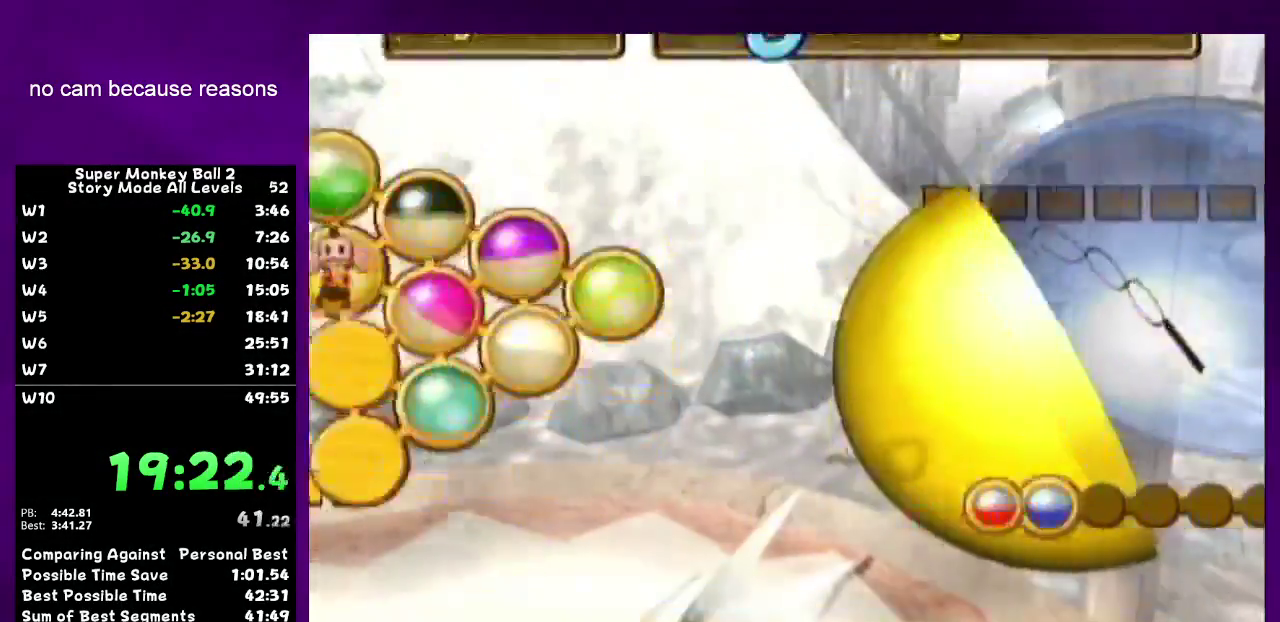
{"buttons": [], "left_stick": "center", "right_stick": "center", "events": [[17, "A", "up"], [117, "A", "down"], [150, "A", "up"]]}
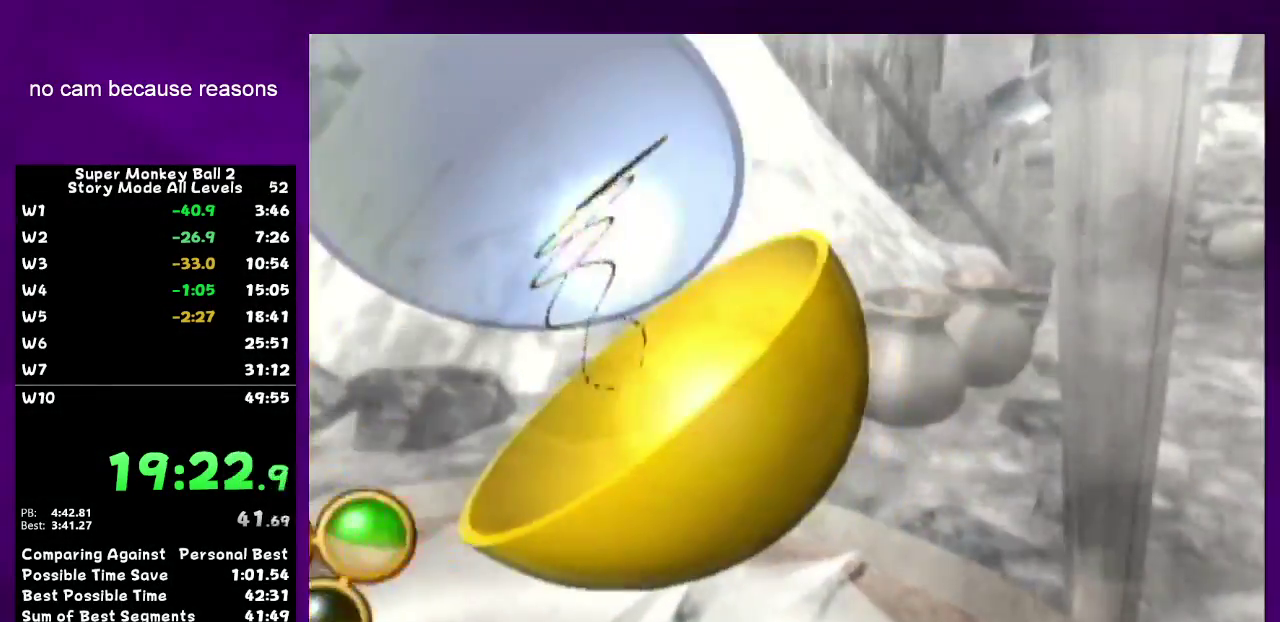
{"buttons": [], "left_stick": "center", "right_stick": "center", "events": []}